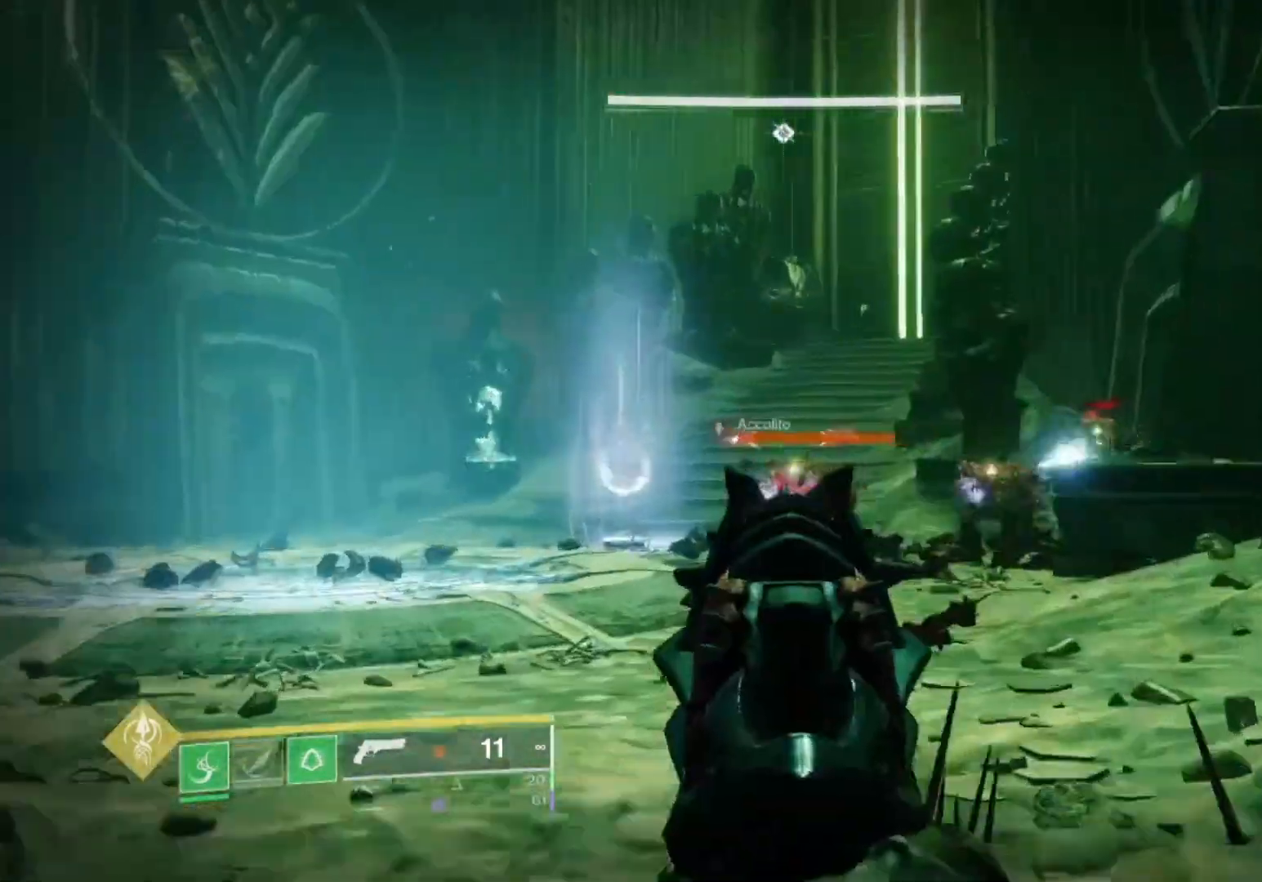
Gameplay with a controller (PlayStation layout); each line is a JSON object with the inputs held at the frame after it (dt_ms = milliseconds from this image to that frame). "events" lists button and stick changes between this image and that frame as [ms after this image, input, new state], when the widget could be followed in between.
{"dt_ms": 1000, "buttons": ["L2"], "left_stick": "down-left", "right_stick": "center"}
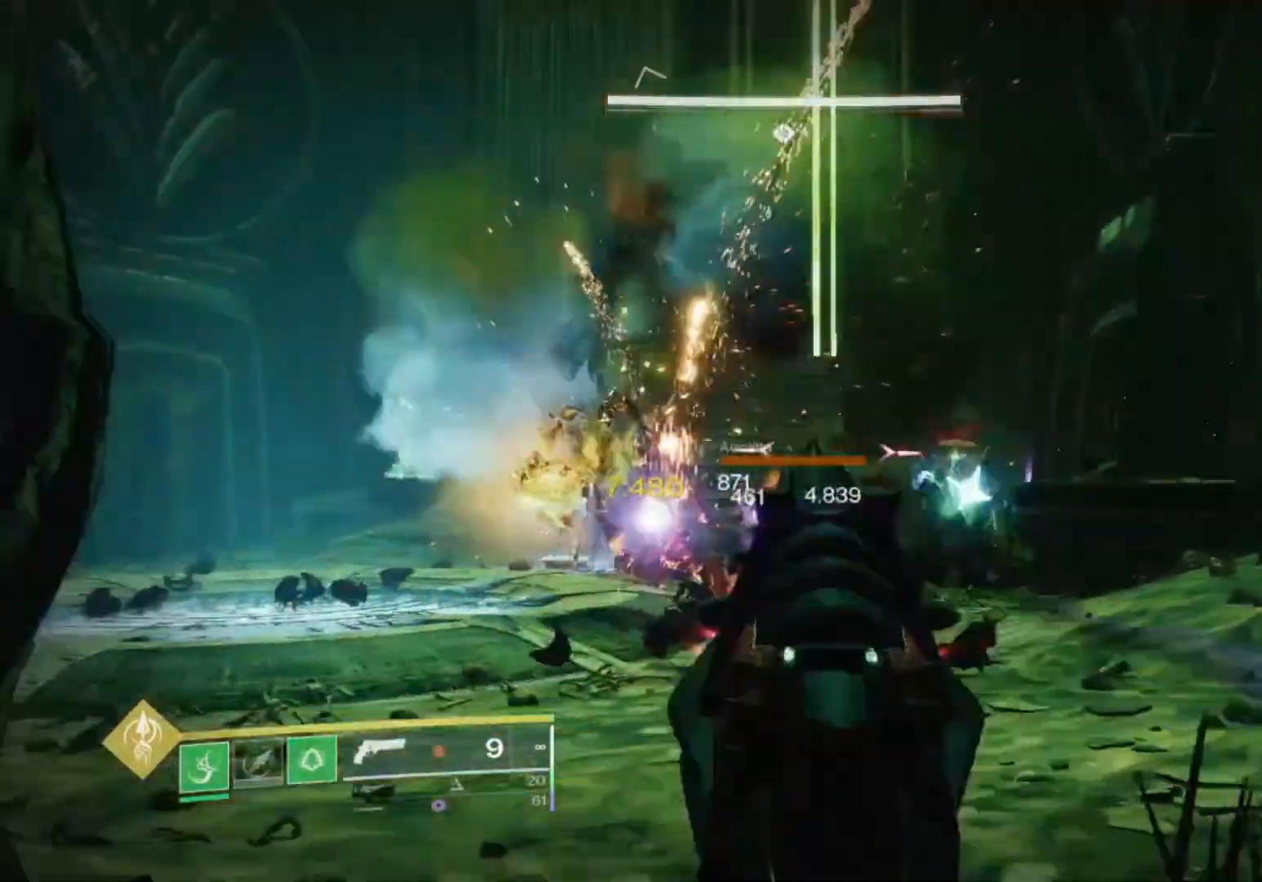
{"dt_ms": 500, "buttons": ["L2"], "left_stick": "down-right", "right_stick": "left", "events": [[33, "right_stick", "right"], [100, "R2", "down"], [200, "right_stick", "center"], [300, "R2", "up"], [400, "left_stick", "down-right"], [400, "right_stick", "down"], [500, "right_stick", "left"]]}
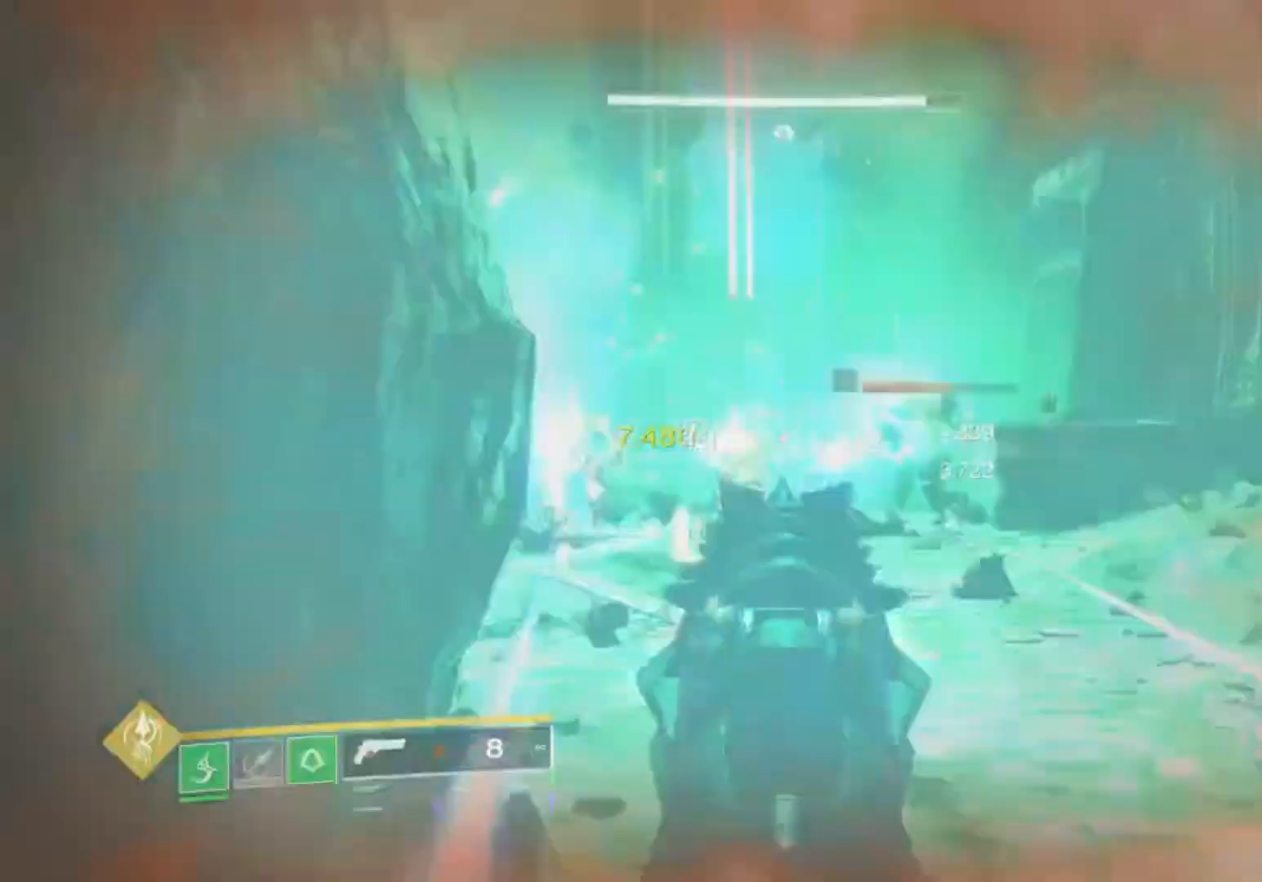
{"dt_ms": 500, "buttons": ["L2", "R2"], "left_stick": "down-right", "right_stick": "center", "events": [[33, "R2", "down"], [67, "right_stick", "center"], [200, "R2", "up"], [333, "right_stick", "left"], [433, "R2", "down"], [467, "right_stick", "center"]]}
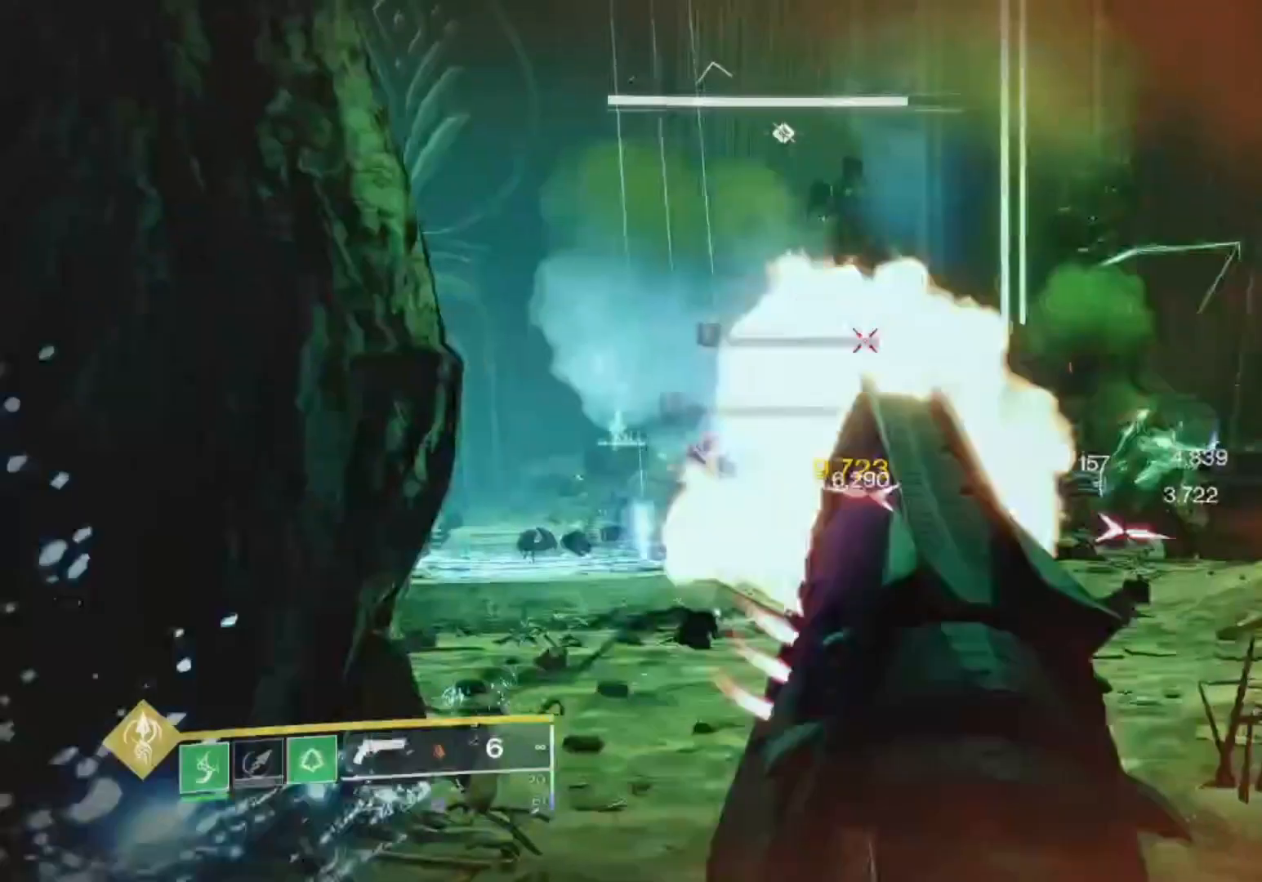
{"dt_ms": 500, "buttons": ["SQUARE", "R2"], "left_stick": "down-right", "right_stick": "center", "events": [[133, "R2", "up"], [233, "right_stick", "left"], [300, "R2", "down"], [367, "right_stick", "center"], [433, "L2", "up"], [500, "SQUARE", "down"]]}
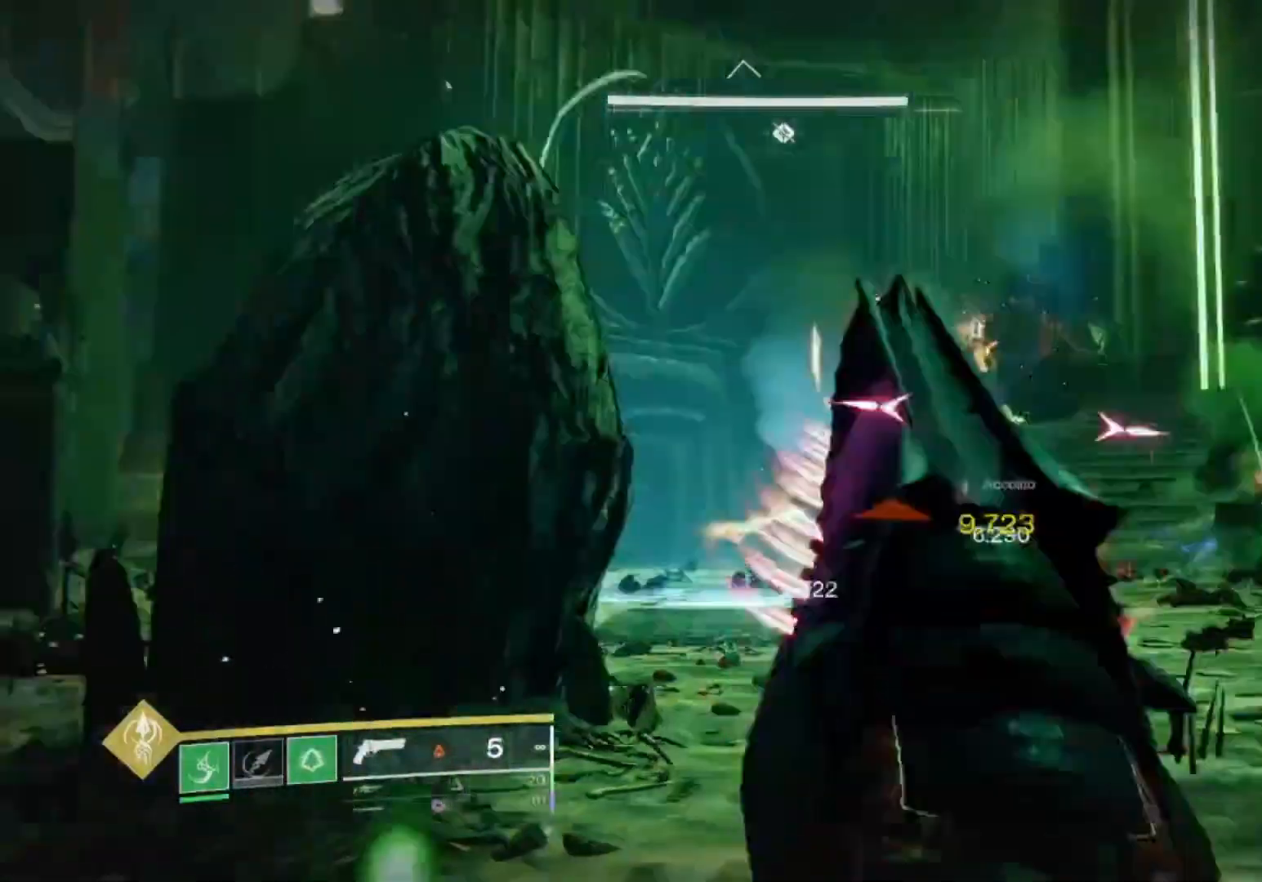
{"dt_ms": 500, "buttons": [], "left_stick": "down-right", "right_stick": "center", "events": [[33, "CROSS", "down"], [33, "R2", "up"], [33, "SQUARE", "up"], [200, "CROSS", "up"], [400, "SQUARE", "down"], [500, "SQUARE", "up"]]}
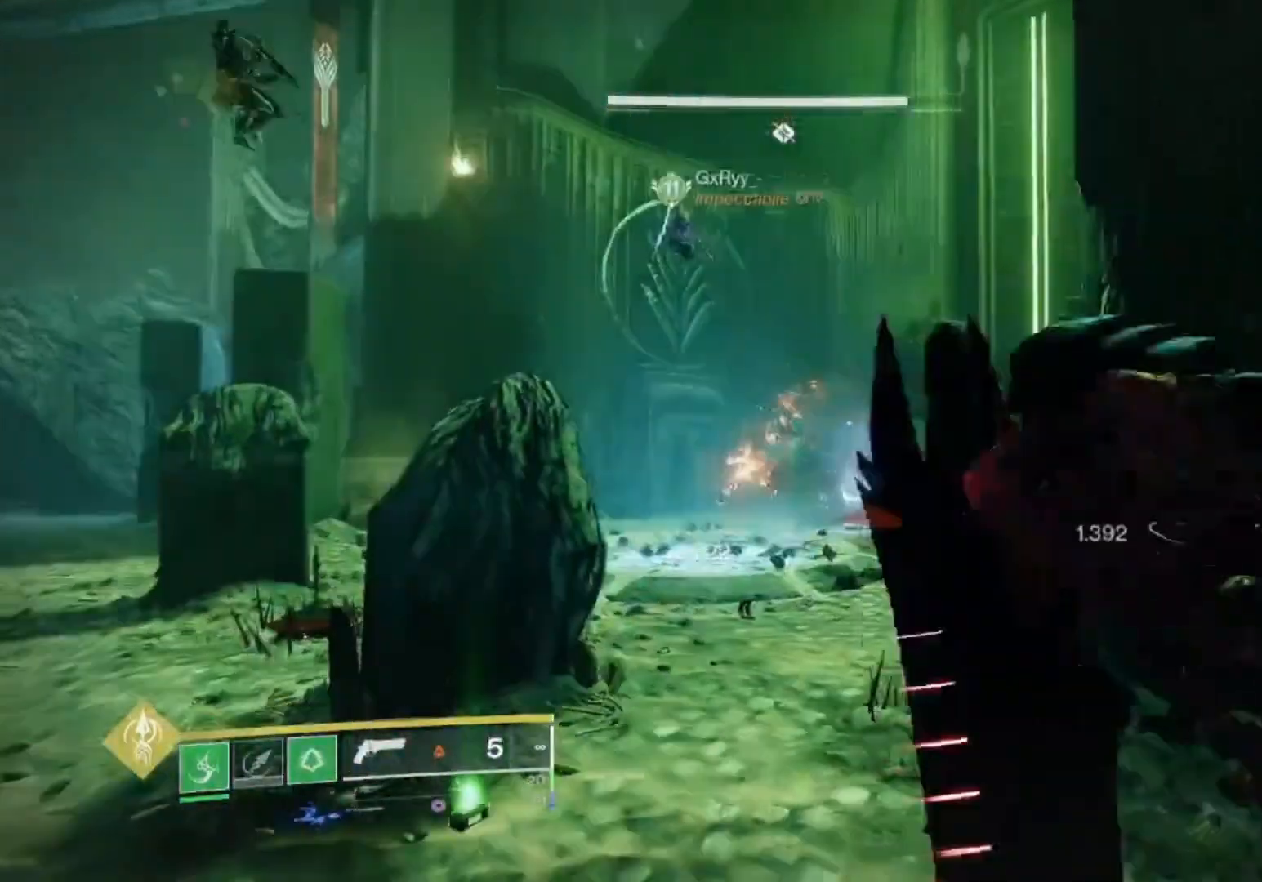
{"dt_ms": 500, "buttons": [], "left_stick": "down-right", "right_stick": "center"}
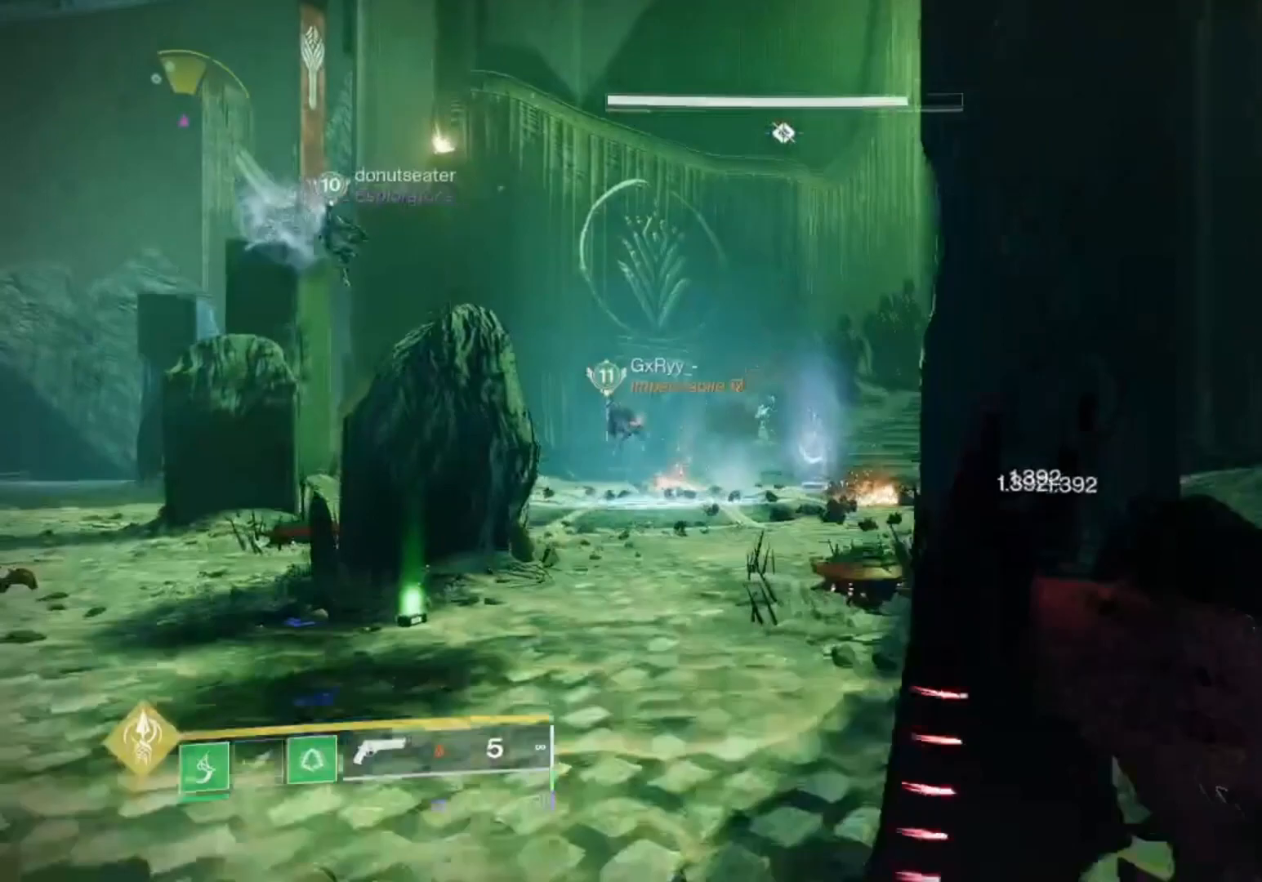
{"dt_ms": 500, "buttons": [], "left_stick": "up", "right_stick": "center", "events": [[33, "left_stick", "down-left"], [100, "left_stick", "left"], [333, "left_stick", "up-left"], [500, "left_stick", "up"]]}
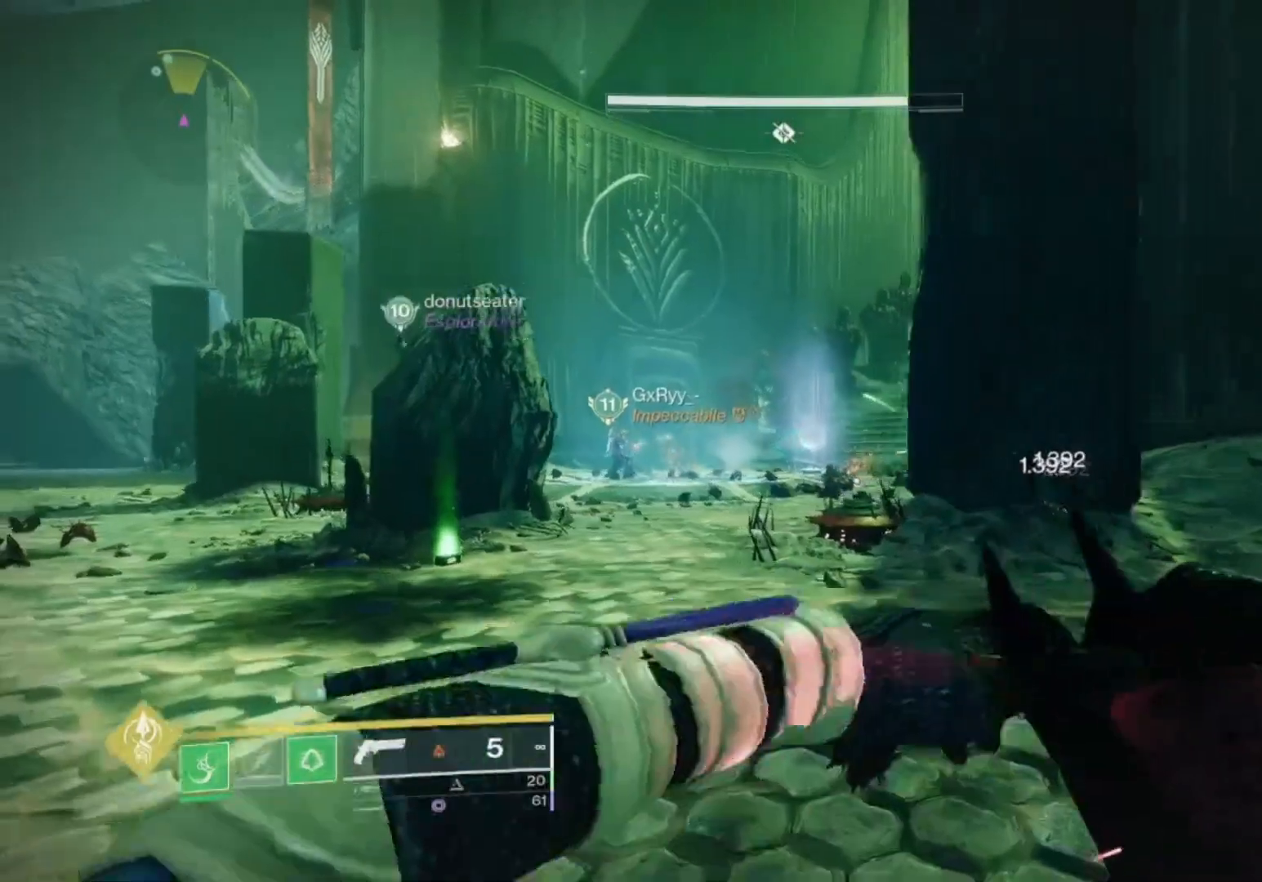
{"dt_ms": 500, "buttons": [], "left_stick": "up", "right_stick": "left", "events": [[500, "right_stick", "left"]]}
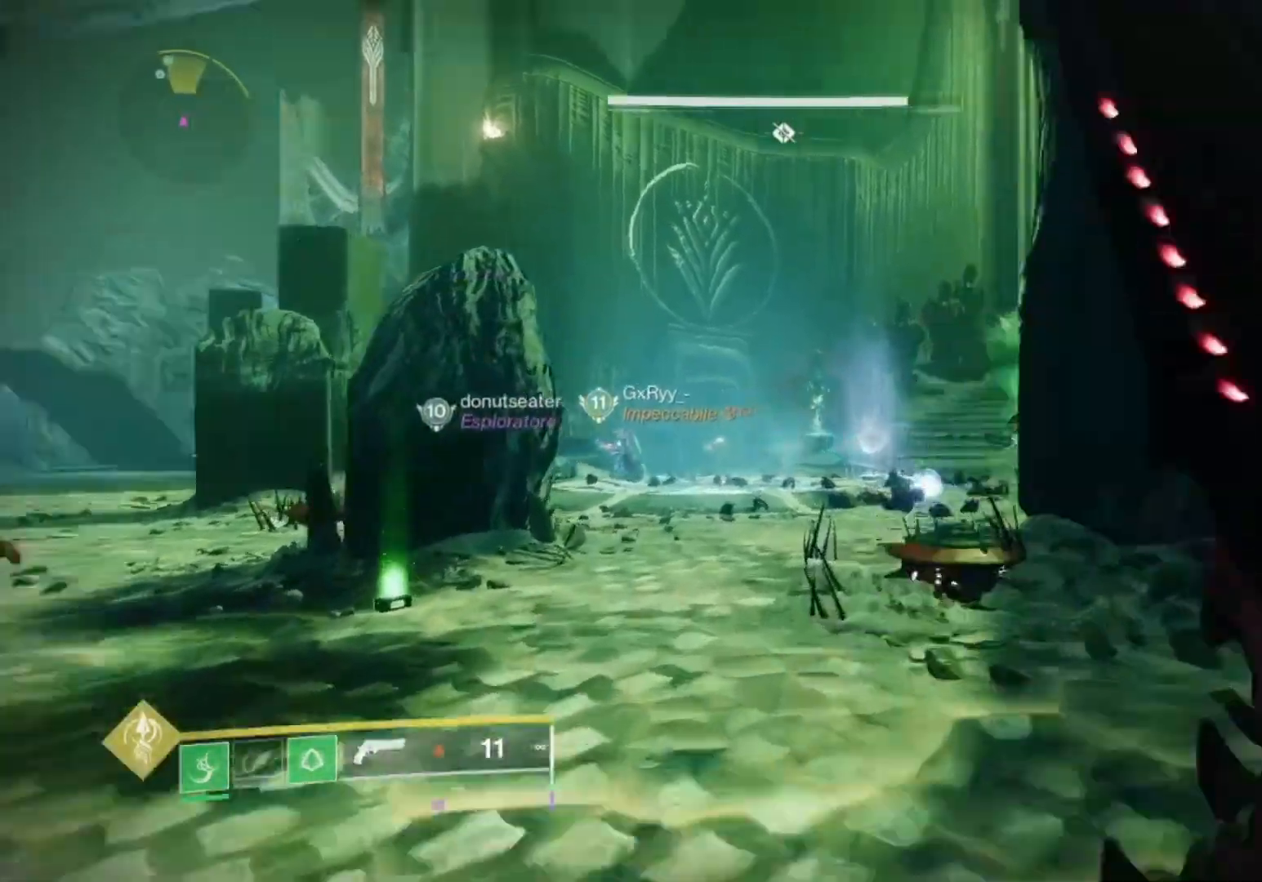
{"dt_ms": 500, "buttons": ["L2"], "left_stick": "up-right", "right_stick": "up-right", "events": [[67, "L2", "down"], [67, "left_stick", "up-right"], [67, "right_stick", "center"], [467, "right_stick", "up-right"]]}
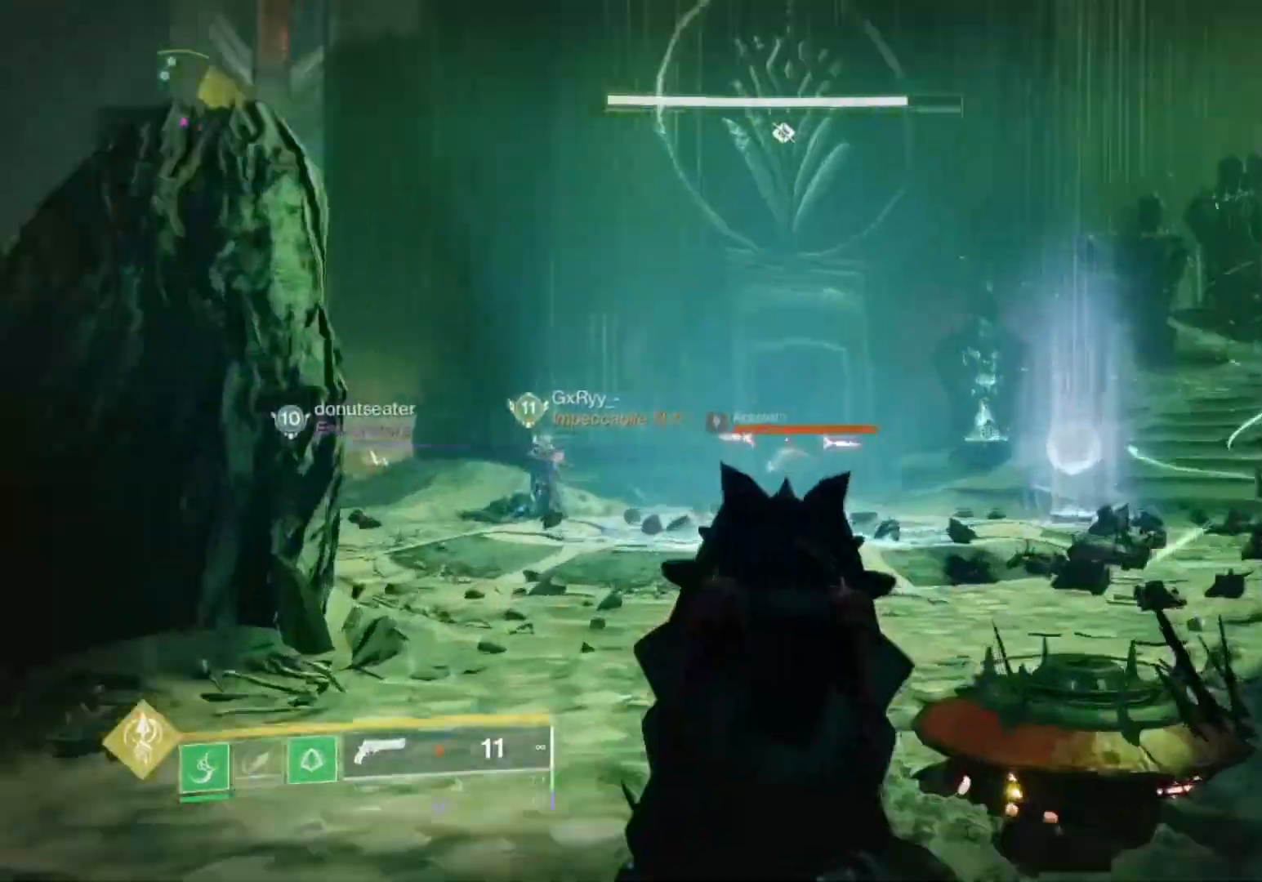
{"dt_ms": 500, "buttons": ["L2"], "left_stick": "up-left", "right_stick": "center", "events": [[67, "right_stick", "down-right"], [100, "R2", "down"], [200, "right_stick", "center"], [233, "left_stick", "up"], [267, "R2", "up"], [400, "left_stick", "up-left"], [400, "right_stick", "down"], [500, "right_stick", "center"]]}
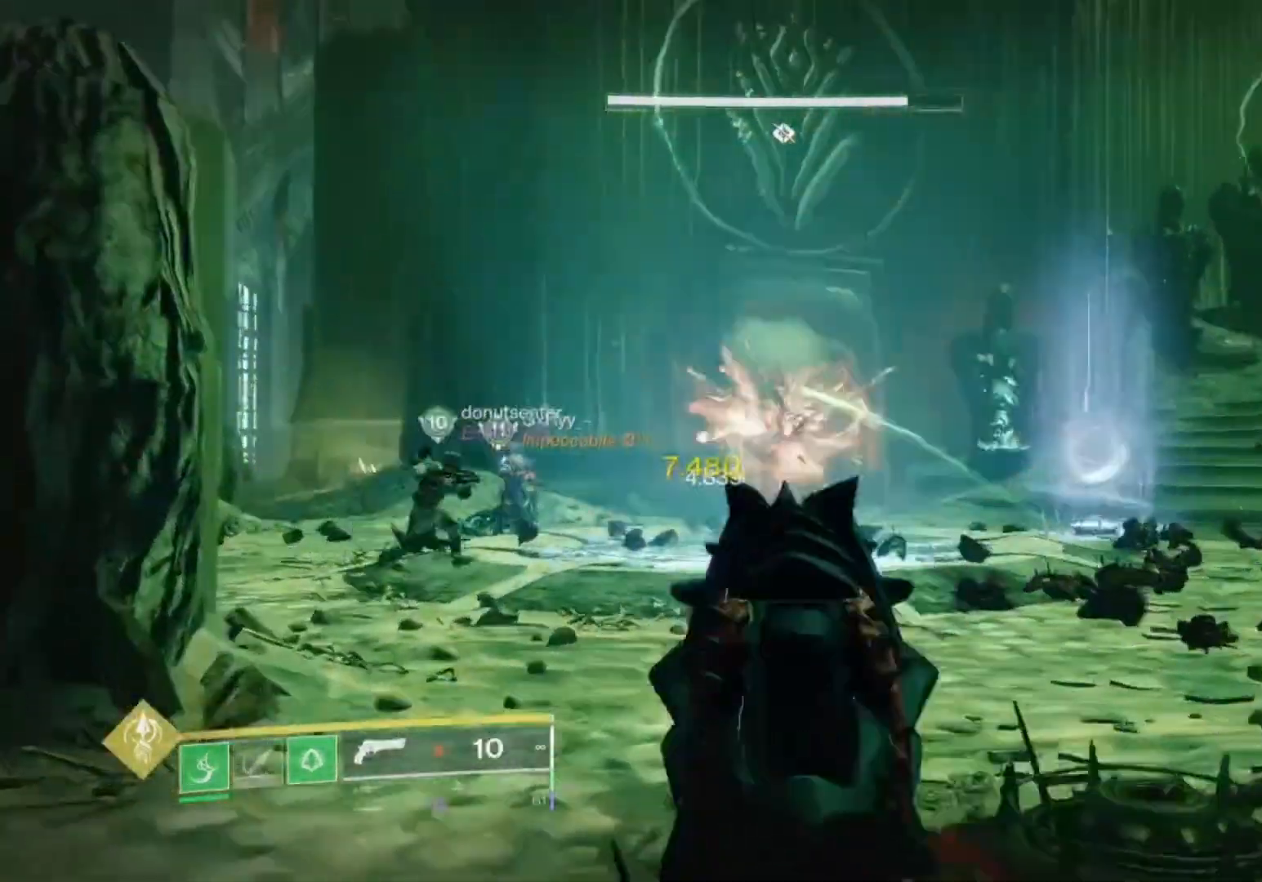
{"dt_ms": 500, "buttons": [], "left_stick": "down", "right_stick": "center", "events": [[100, "L2", "up"], [133, "SQUARE", "down"], [200, "SQUARE", "up"], [200, "left_stick", "down-left"], [433, "left_stick", "down"]]}
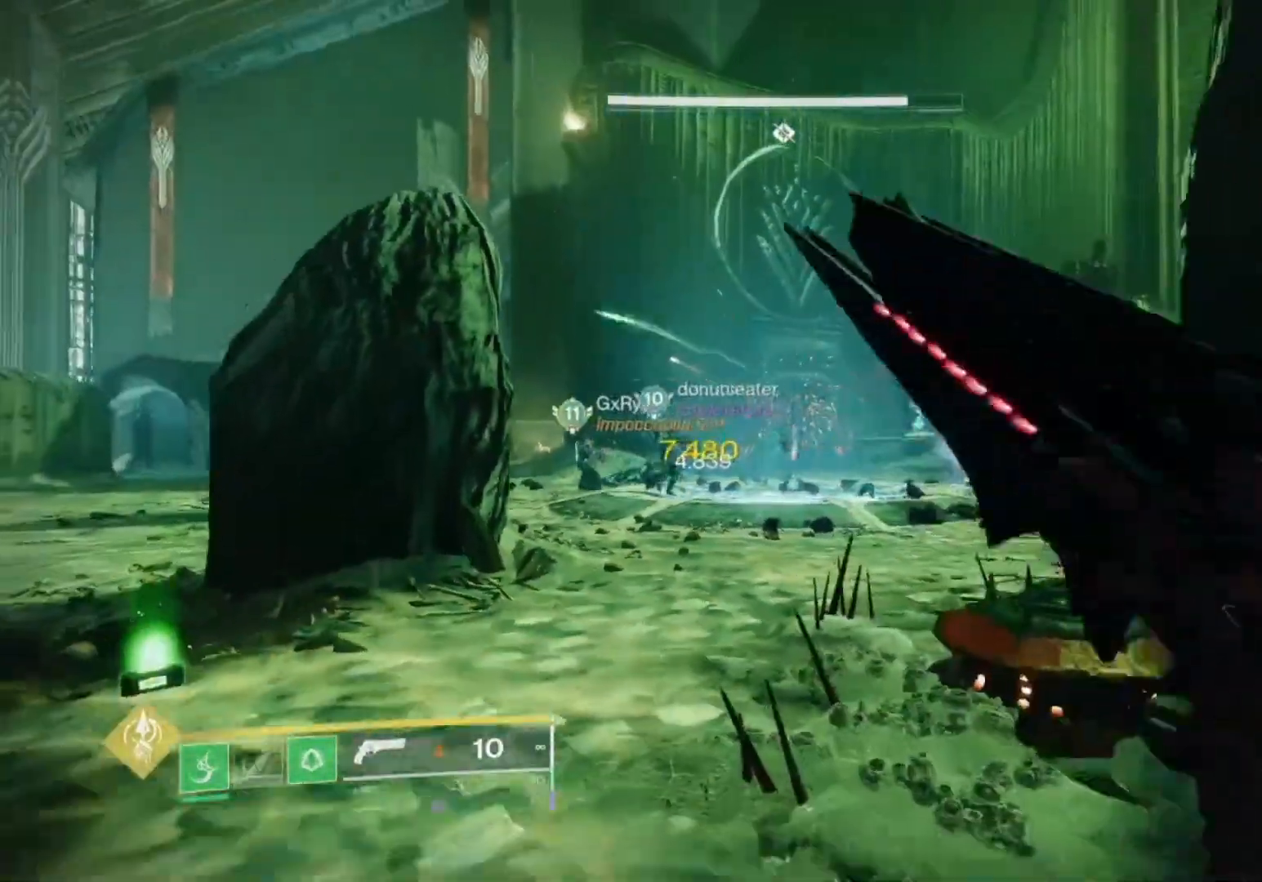
{"dt_ms": 500, "buttons": [], "left_stick": "up-left", "right_stick": "center", "events": [[33, "left_stick", "center"], [133, "right_stick", "right"], [233, "L3", "down"], [233, "left_stick", "up-left"], [233, "right_stick", "center"], [333, "L3", "up"]]}
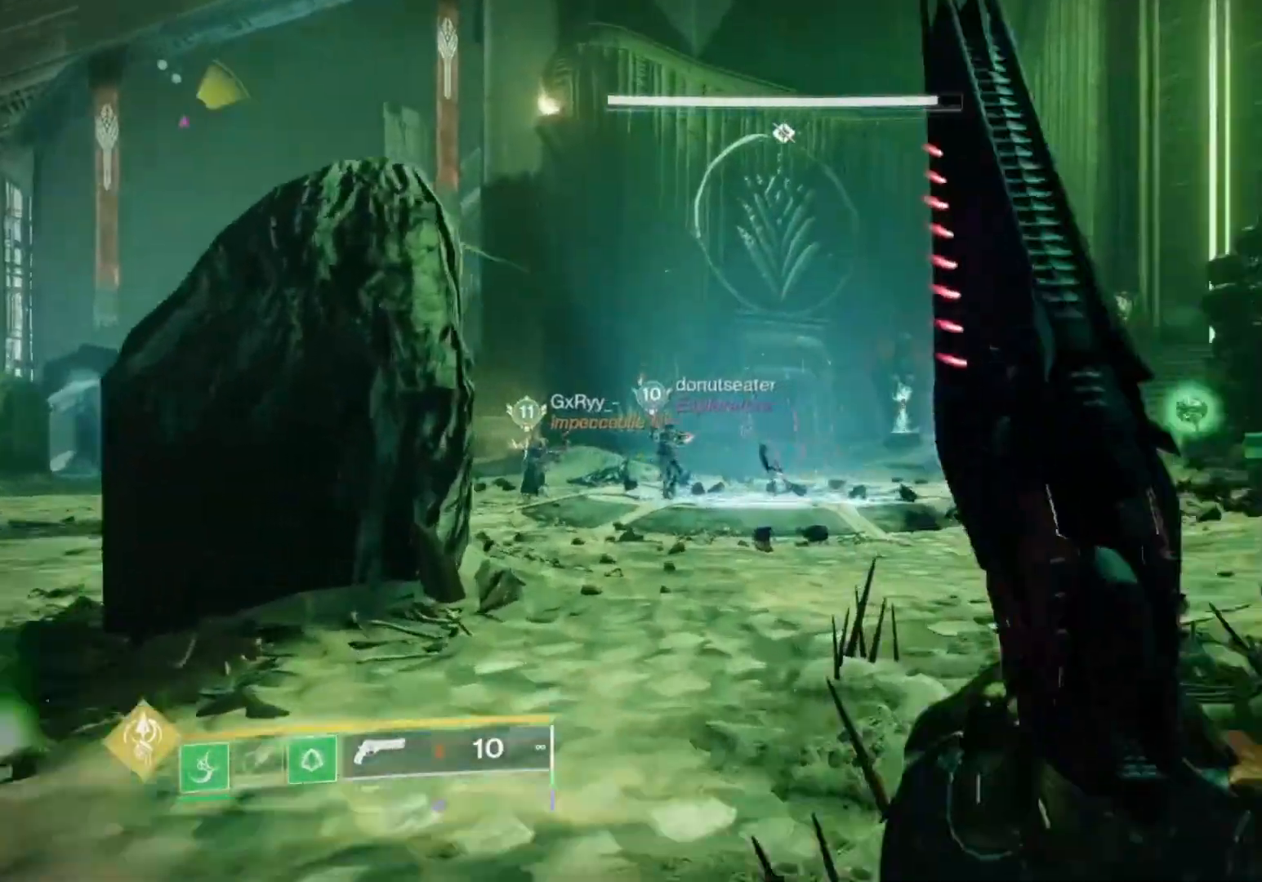
{"dt_ms": 500, "buttons": [], "left_stick": "down-left", "right_stick": "center", "events": [[67, "SQUARE", "down"], [133, "SQUARE", "up"], [267, "left_stick", "left"], [333, "right_stick", "right"], [500, "left_stick", "down-left"], [500, "right_stick", "center"]]}
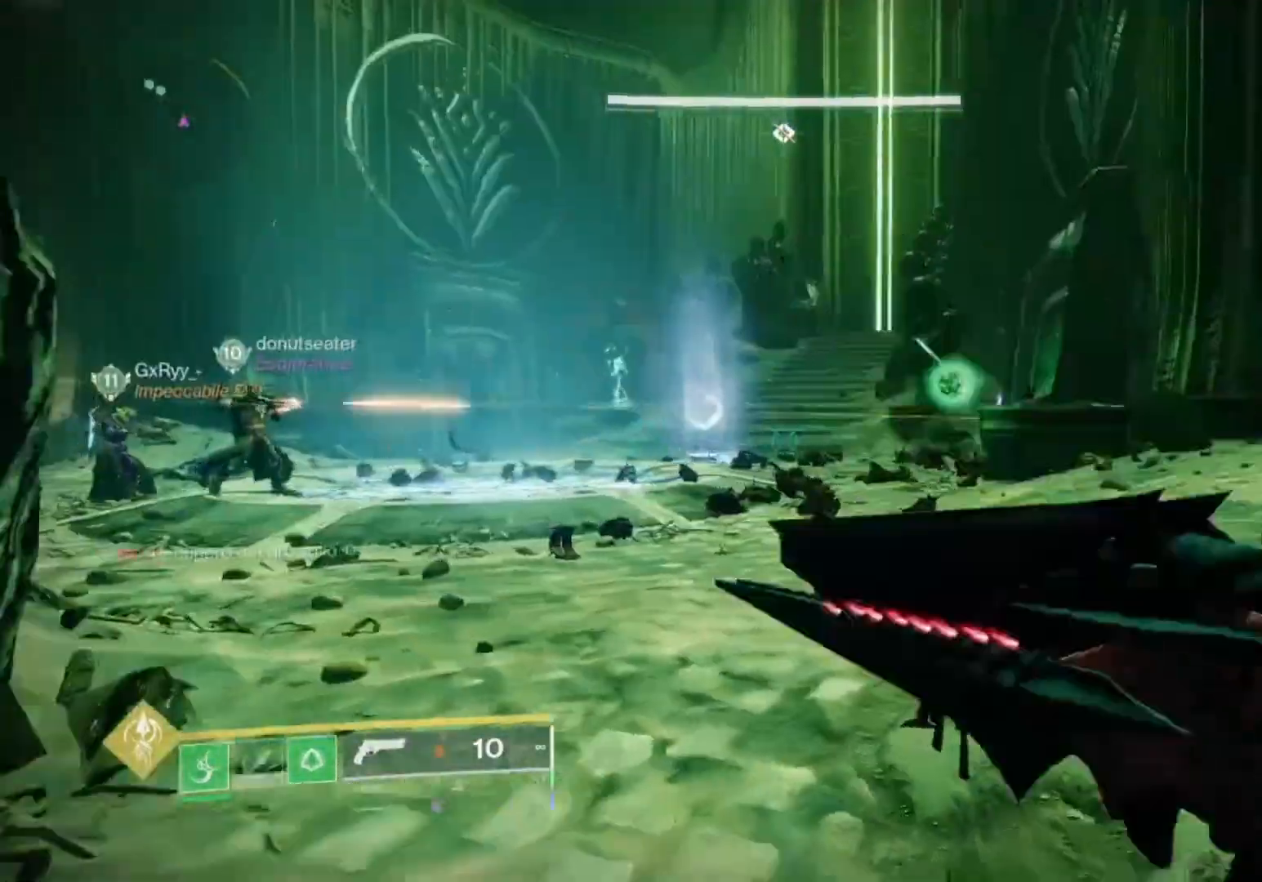
{"dt_ms": 500, "buttons": [], "left_stick": "right", "right_stick": "center", "events": [[100, "left_stick", "down"], [200, "left_stick", "down-right"], [333, "left_stick", "right"]]}
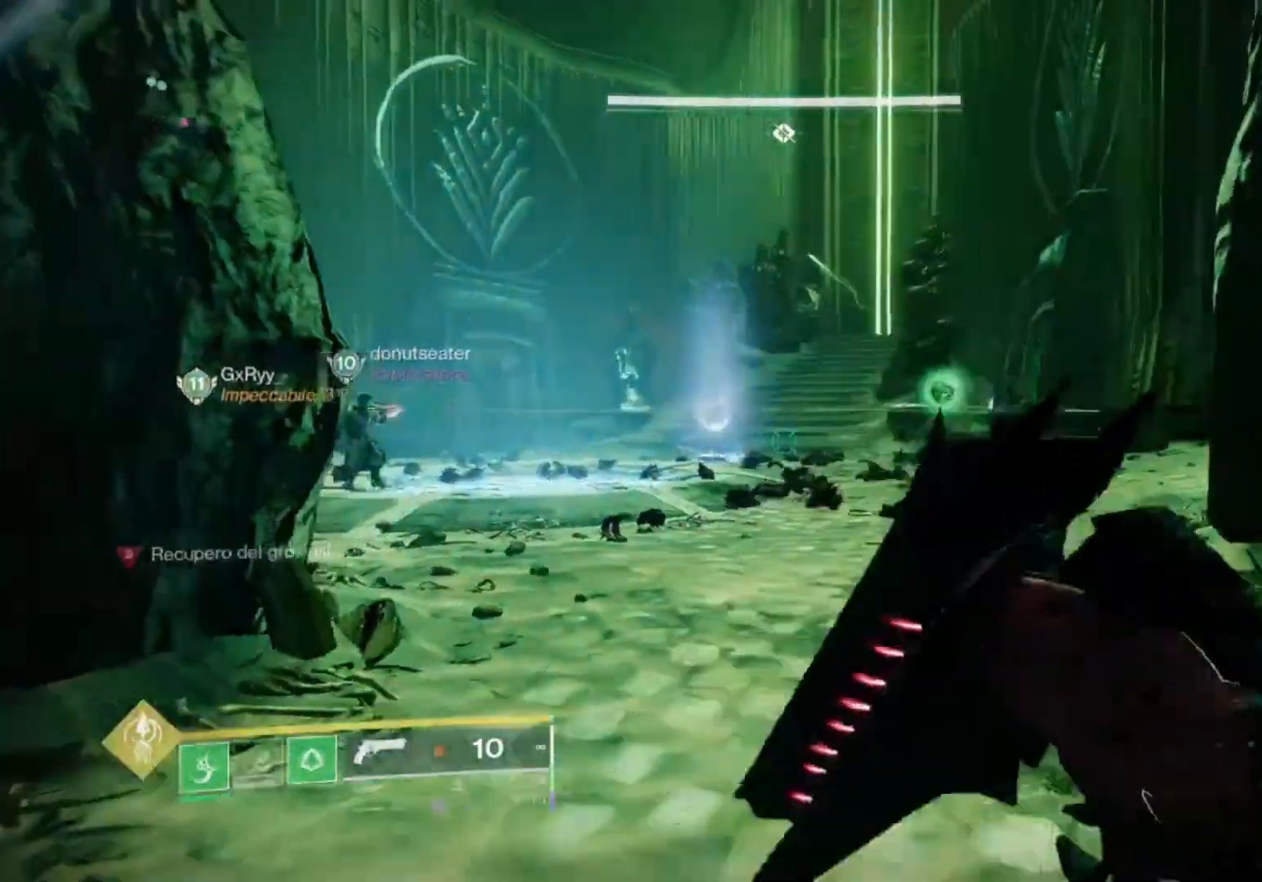
{"dt_ms": 500, "buttons": [], "left_stick": "up", "right_stick": "center", "events": [[33, "left_stick", "up-right"], [267, "right_stick", "left"], [400, "right_stick", "center"], [500, "left_stick", "up"]]}
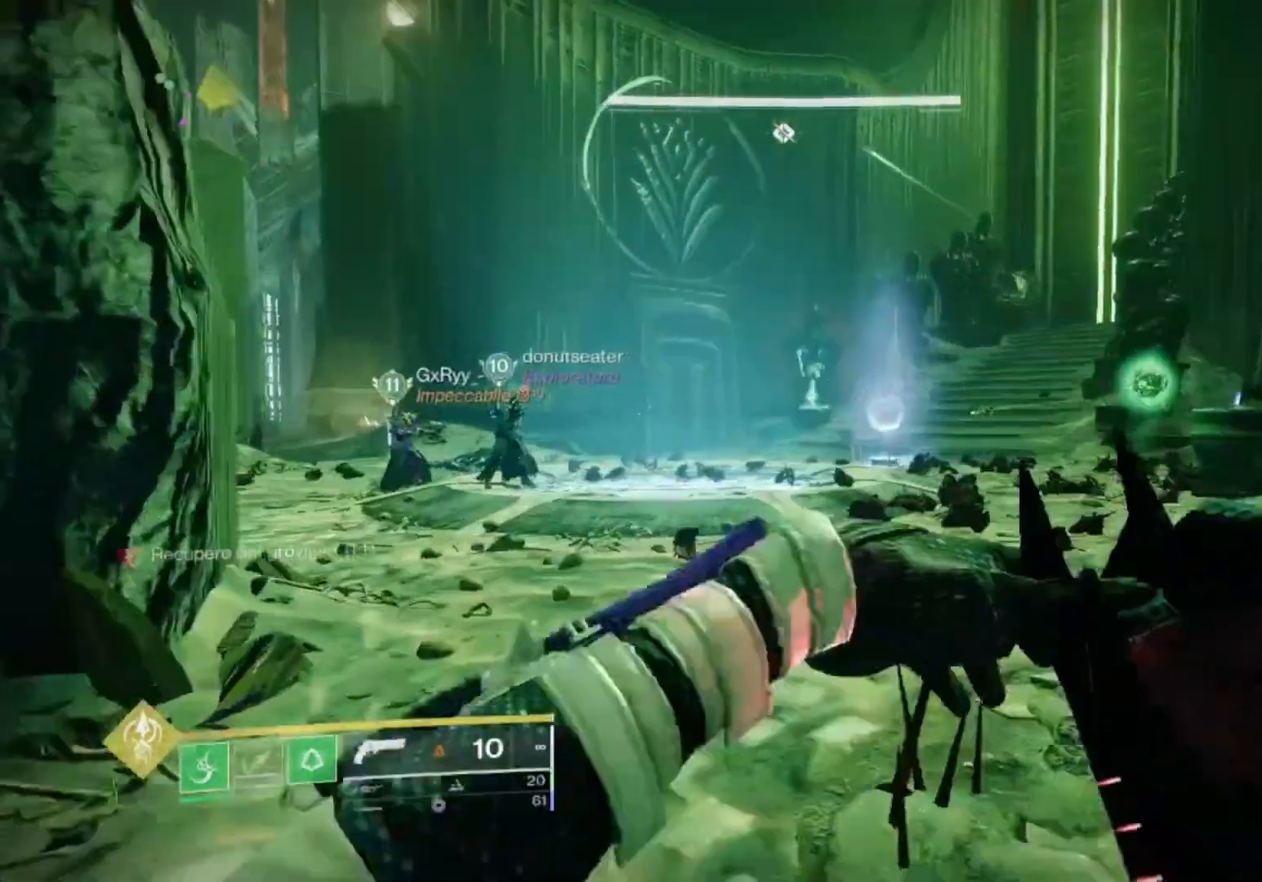
{"dt_ms": 500, "buttons": [], "left_stick": "up-left", "right_stick": "center", "events": [[167, "R3", "down"], [300, "R3", "up"], [500, "left_stick", "up-left"]]}
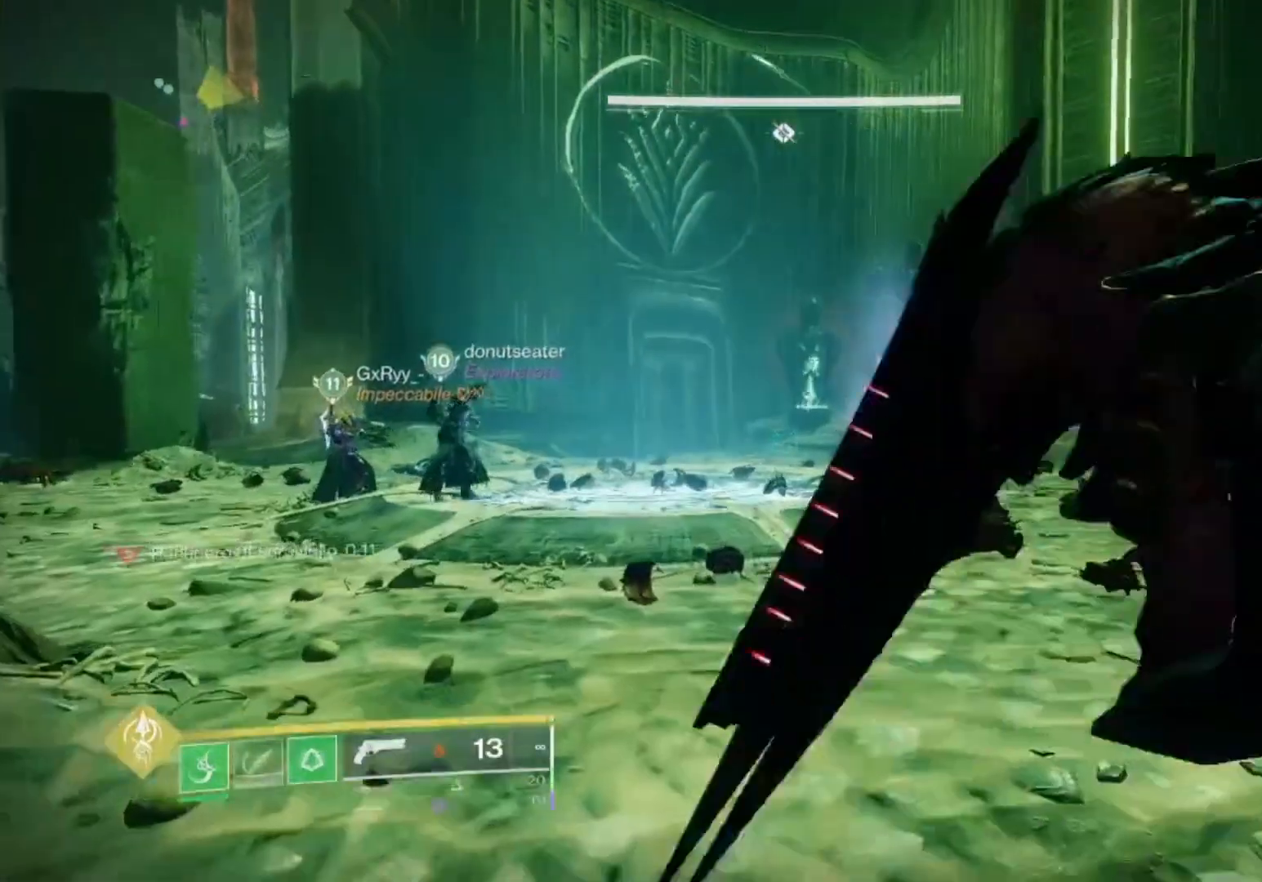
{"dt_ms": 500, "buttons": ["L2"], "left_stick": "up-left", "right_stick": "up-left", "events": [[200, "right_stick", "up-left"], [300, "right_stick", "center"], [333, "L2", "down"], [400, "right_stick", "up-left"]]}
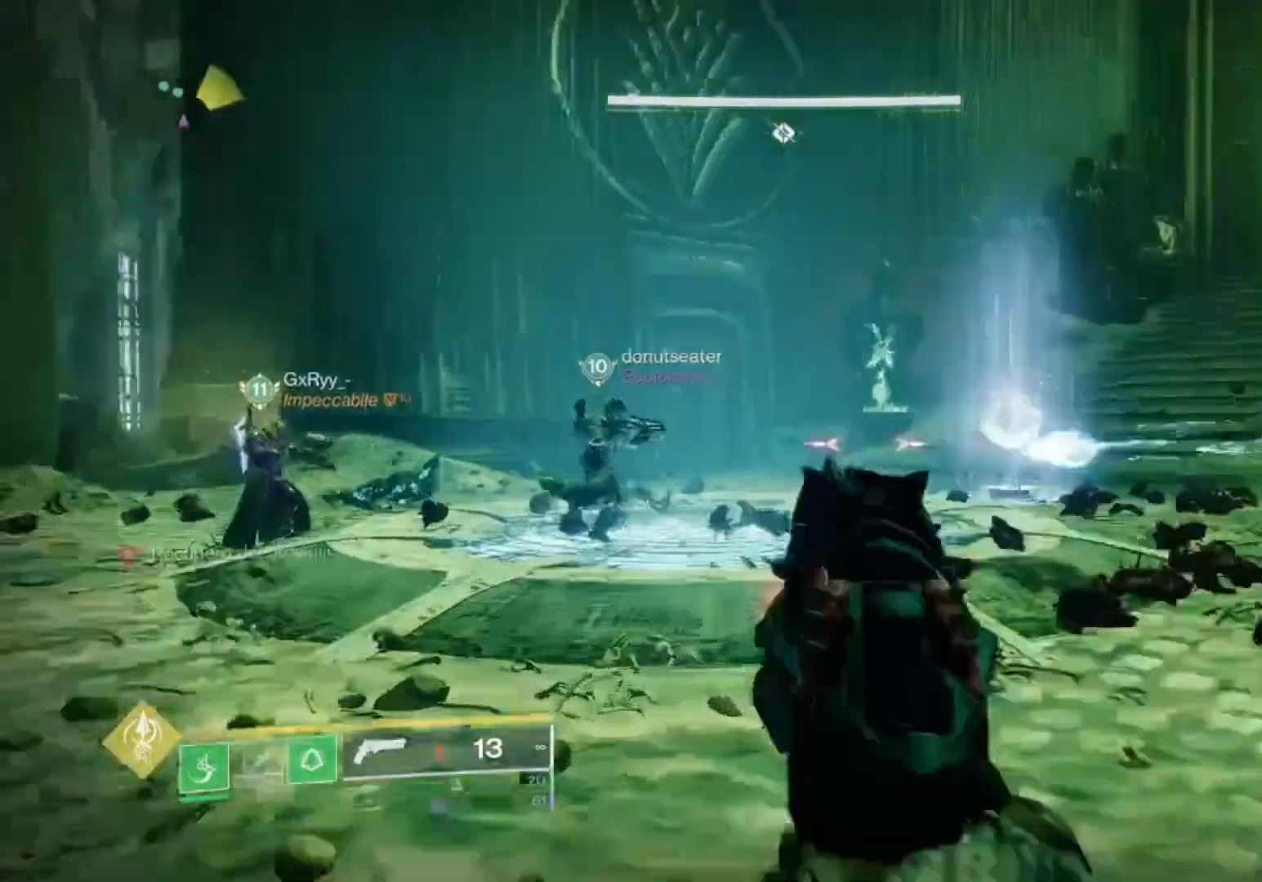
{"dt_ms": 500, "buttons": ["L1", "L2"], "left_stick": "up-left", "right_stick": "center", "events": [[33, "right_stick", "center"], [367, "L1", "down"]]}
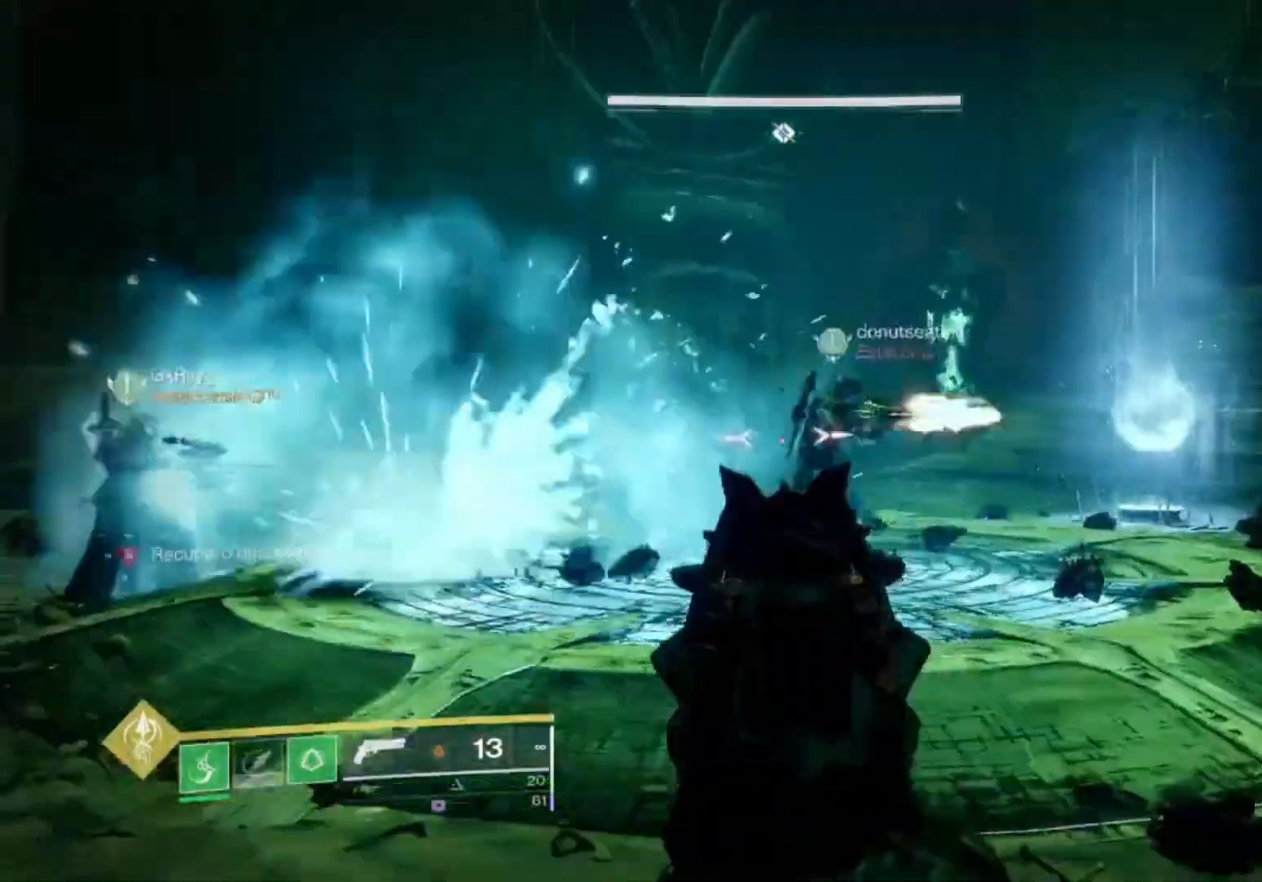
{"dt_ms": 1000, "buttons": [], "left_stick": "down", "right_stick": "right"}
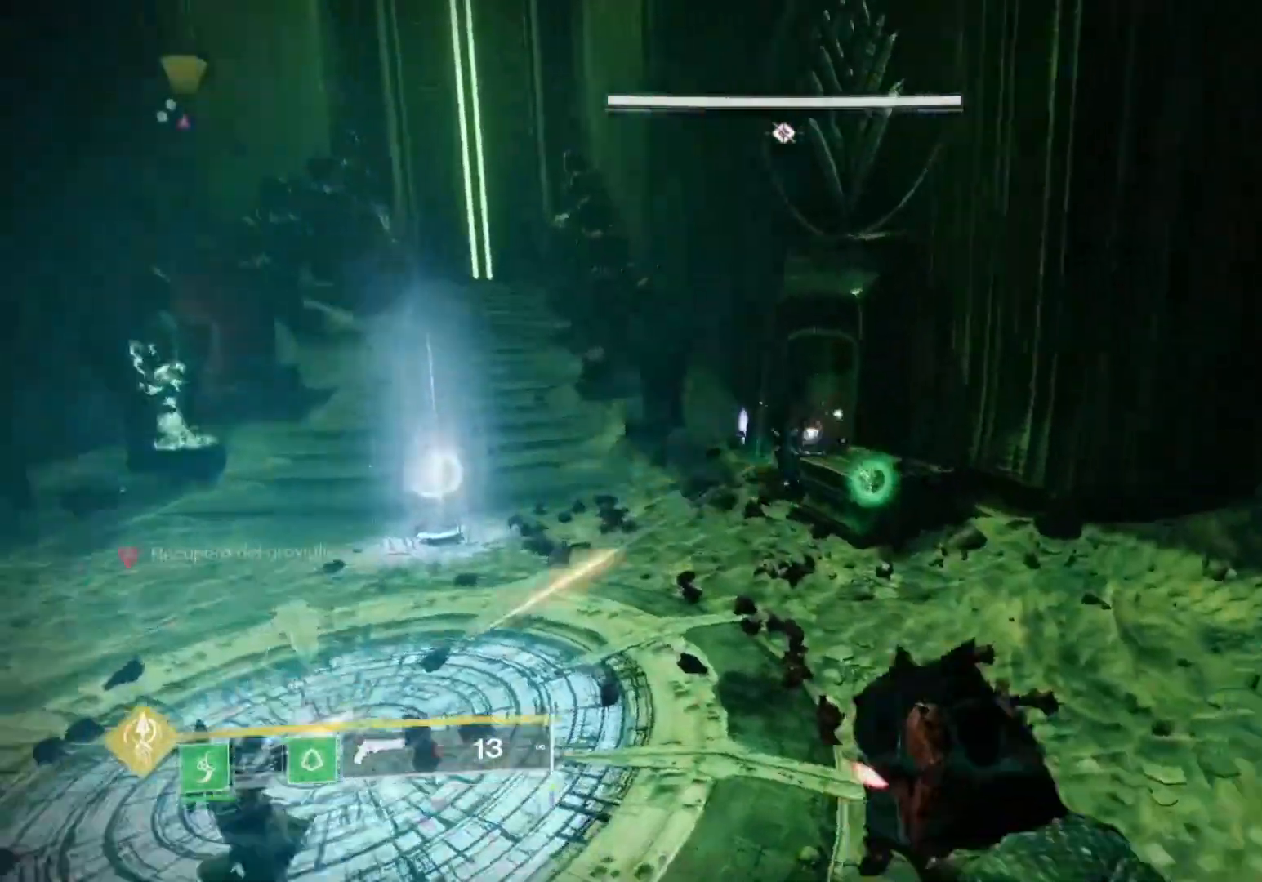
{"dt_ms": 500, "buttons": ["L2", "R2"], "left_stick": "down", "right_stick": "center", "events": [[33, "L2", "down"], [133, "R2", "down"], [167, "right_stick", "up-right"], [267, "right_stick", "center"], [333, "R2", "up"], [433, "right_stick", "down-right"], [467, "R2", "down"], [500, "right_stick", "center"]]}
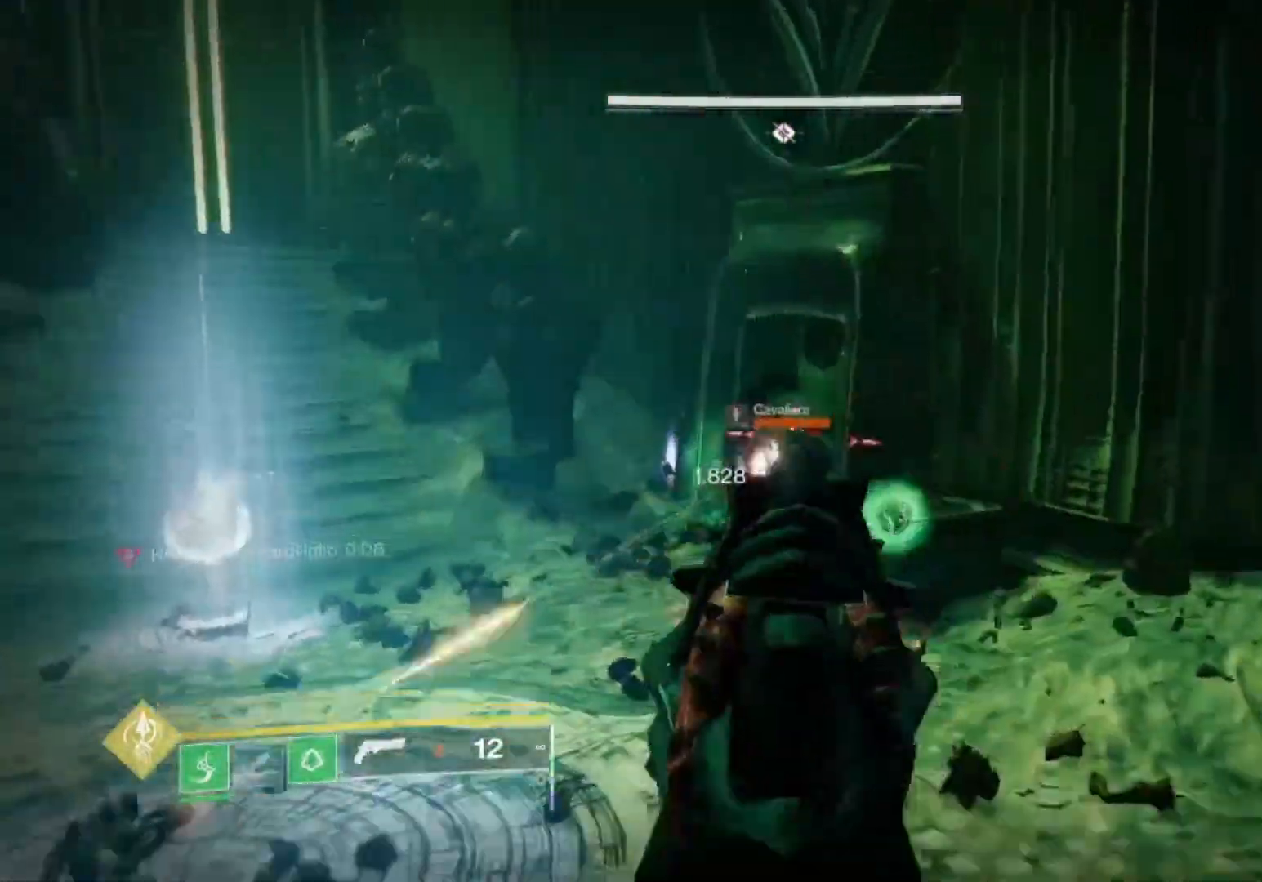
{"dt_ms": 500, "buttons": ["L2", "R2"], "left_stick": "down", "right_stick": "center"}
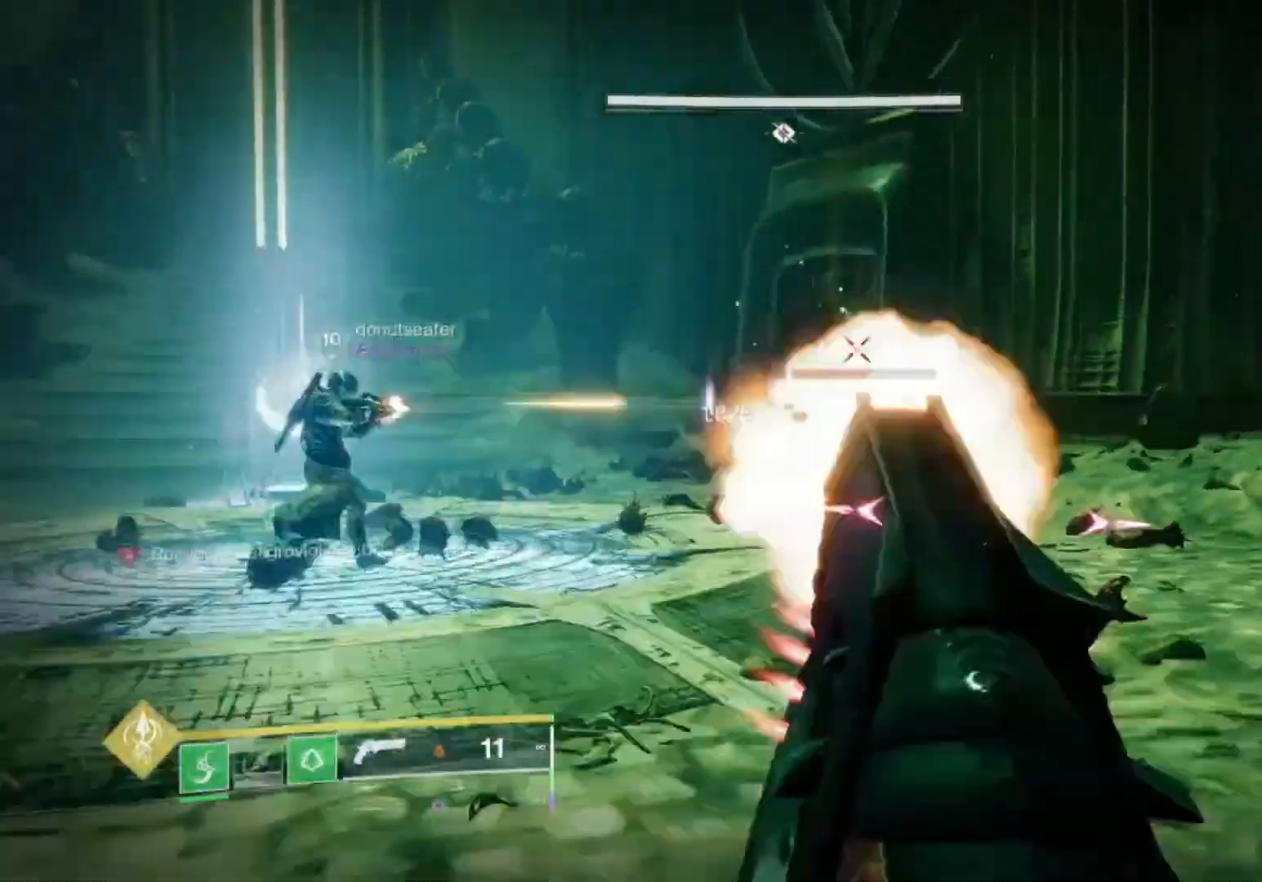
{"dt_ms": 500, "buttons": ["L2", "R2"], "left_stick": "right", "right_stick": "up-right", "events": [[133, "L1", "down"], [133, "R2", "up"], [267, "L1", "up"], [333, "R2", "down"], [367, "right_stick", "up-right"], [400, "left_stick", "center"], [500, "left_stick", "right"]]}
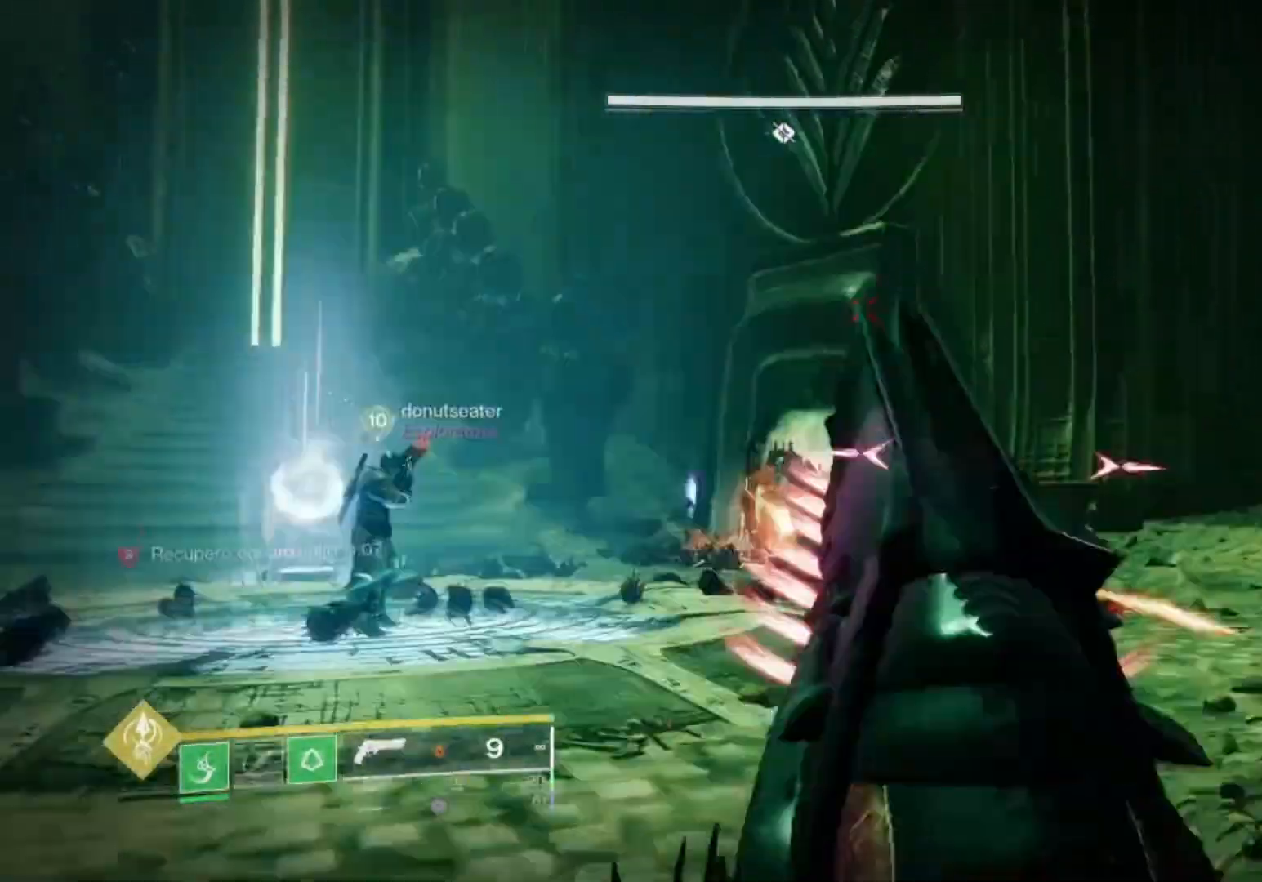
{"dt_ms": 500, "buttons": ["L2"], "left_stick": "up", "right_stick": "down", "events": [[33, "right_stick", "center"], [67, "left_stick", "up-right"], [100, "R2", "up"], [233, "left_stick", "up"], [267, "R2", "down"], [467, "R2", "up"], [467, "right_stick", "down"]]}
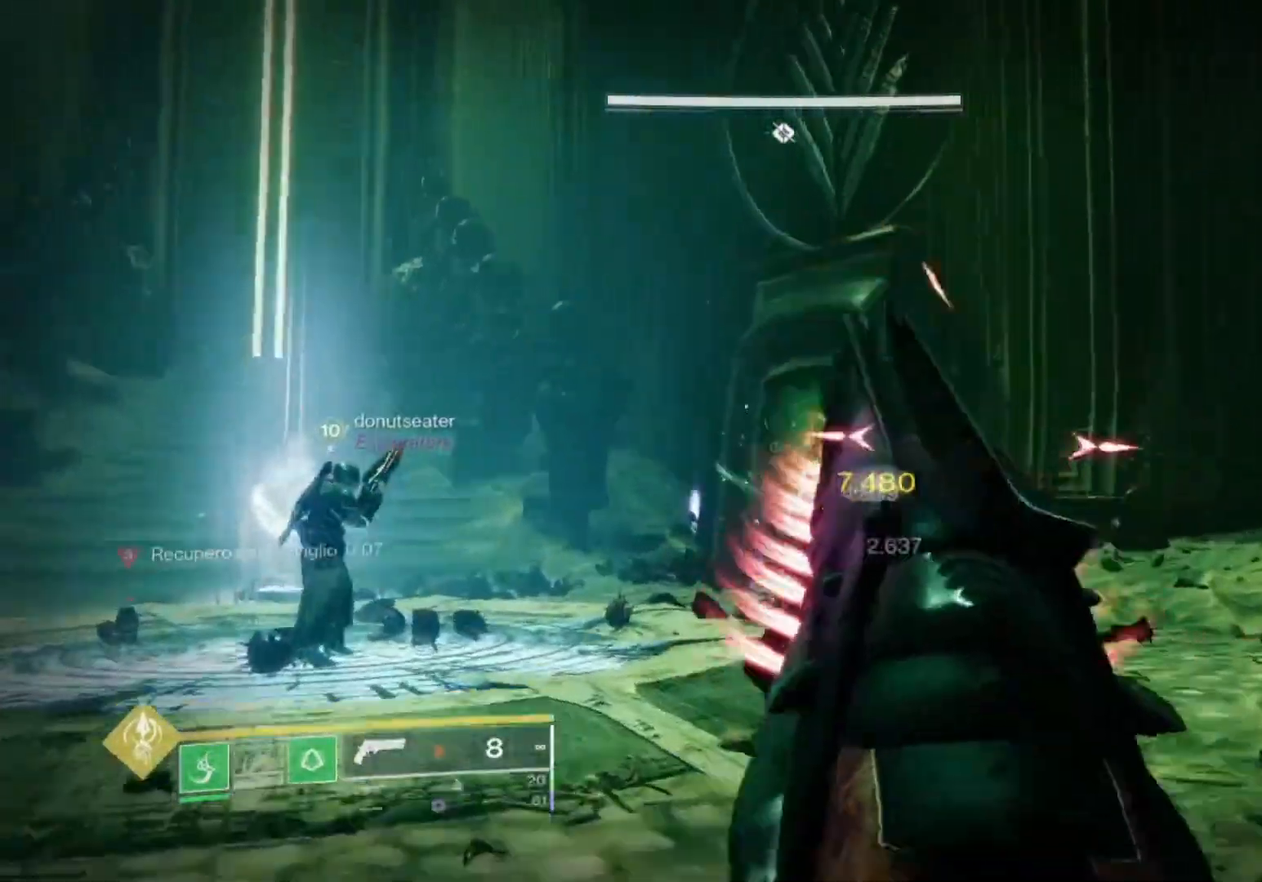
{"dt_ms": 500, "buttons": ["L2"], "left_stick": "center", "right_stick": "center"}
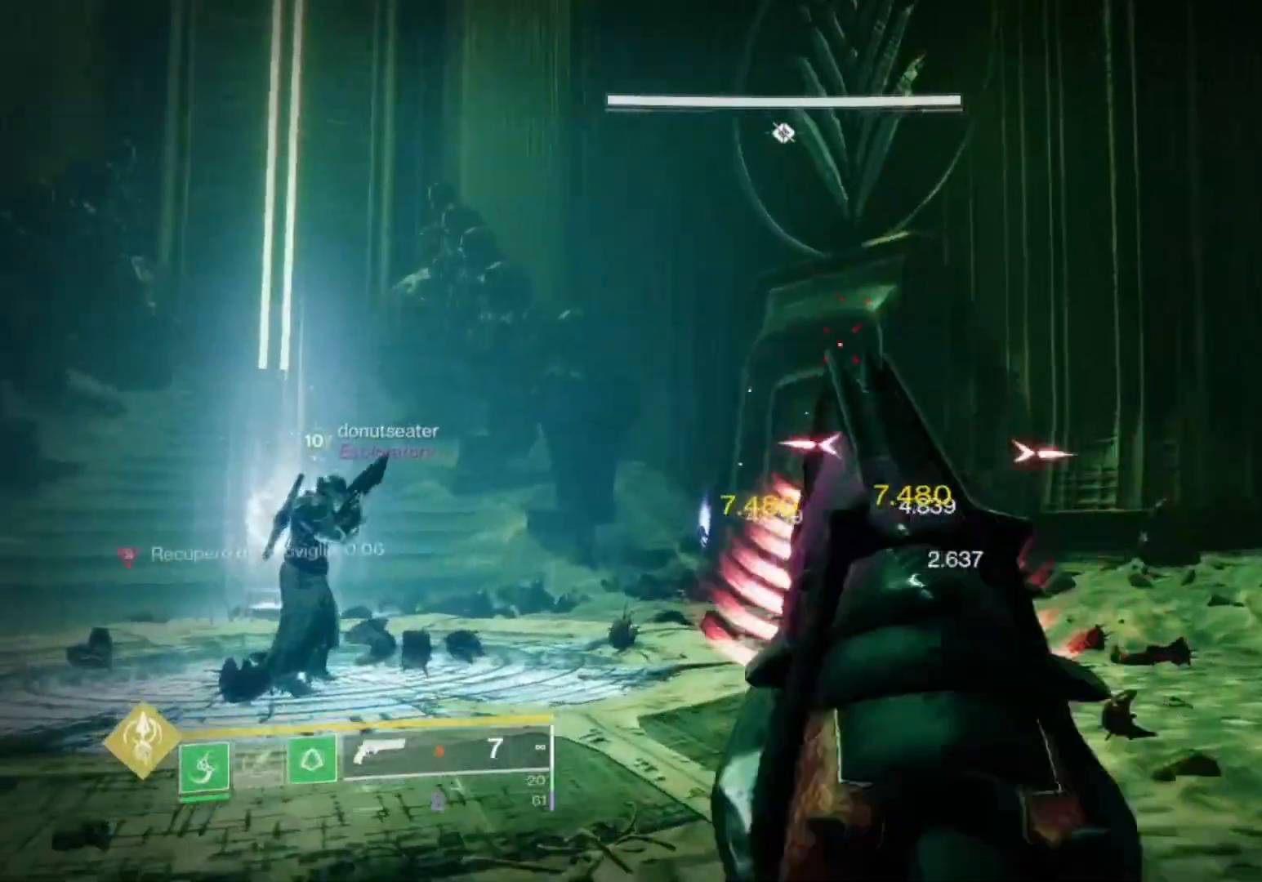
{"dt_ms": 500, "buttons": [], "left_stick": "down", "right_stick": "center", "events": [[100, "R2", "down"], [100, "right_stick", "down-right"], [267, "right_stick", "center"], [400, "R2", "up"], [400, "SQUARE", "down"], [433, "L2", "up"], [467, "left_stick", "down"], [500, "SQUARE", "up"]]}
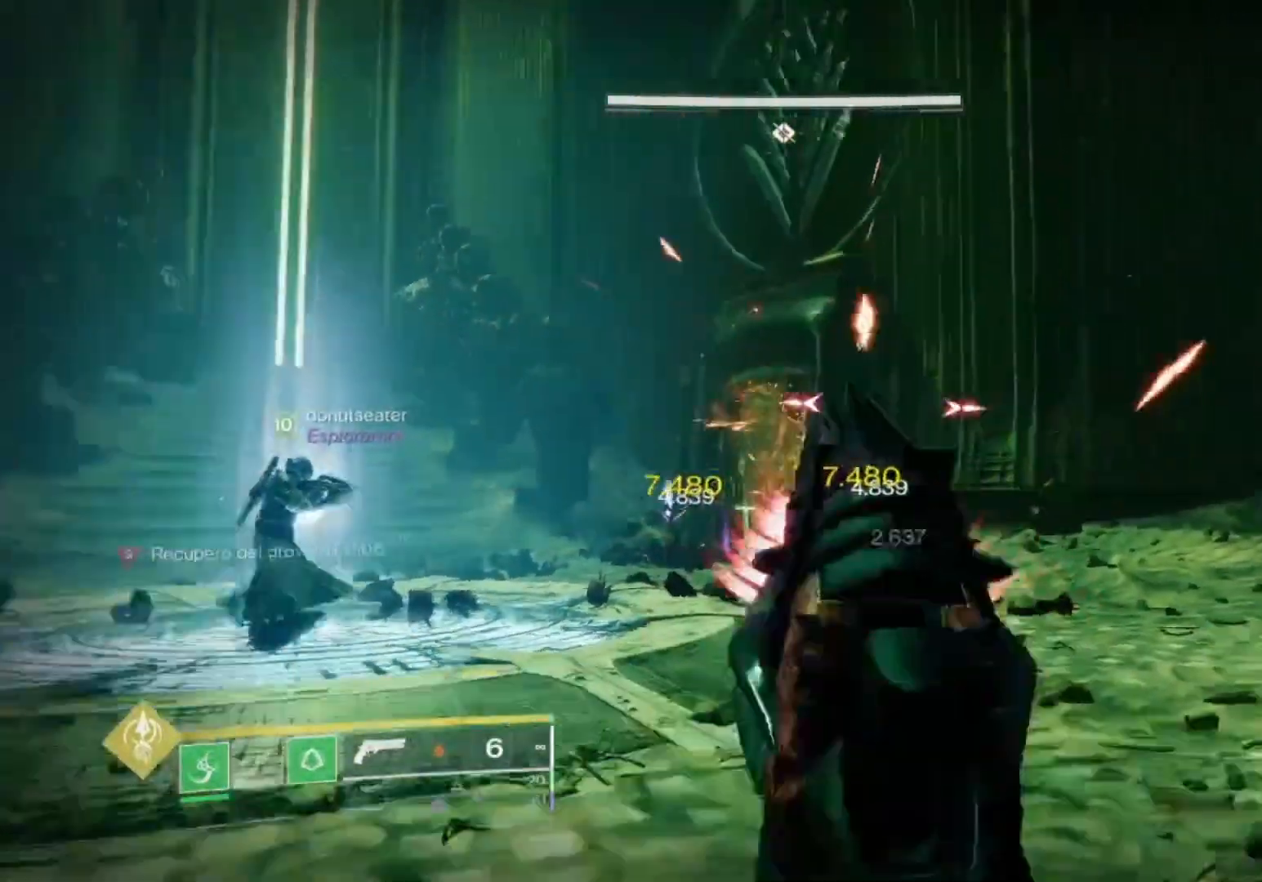
{"dt_ms": 500, "buttons": ["R3"], "left_stick": "left", "right_stick": "center", "events": [[133, "right_stick", "left"], [200, "left_stick", "down-left"], [300, "left_stick", "left"], [300, "right_stick", "center"], [433, "R3", "down"]]}
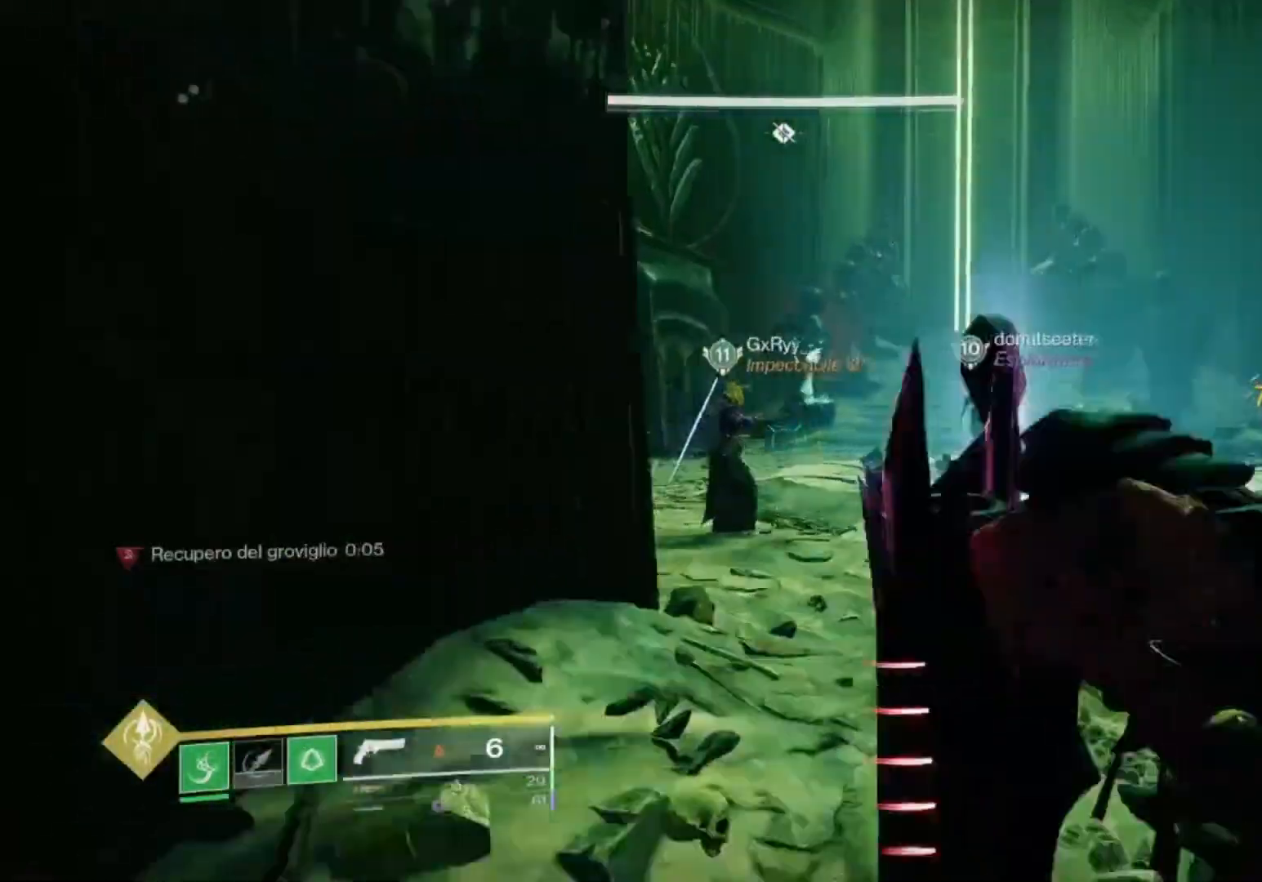
{"dt_ms": 500, "buttons": [], "left_stick": "center", "right_stick": "center", "events": [[33, "R3", "up"], [200, "left_stick", "center"], [400, "CROSS", "down"], [433, "CROSS", "up"]]}
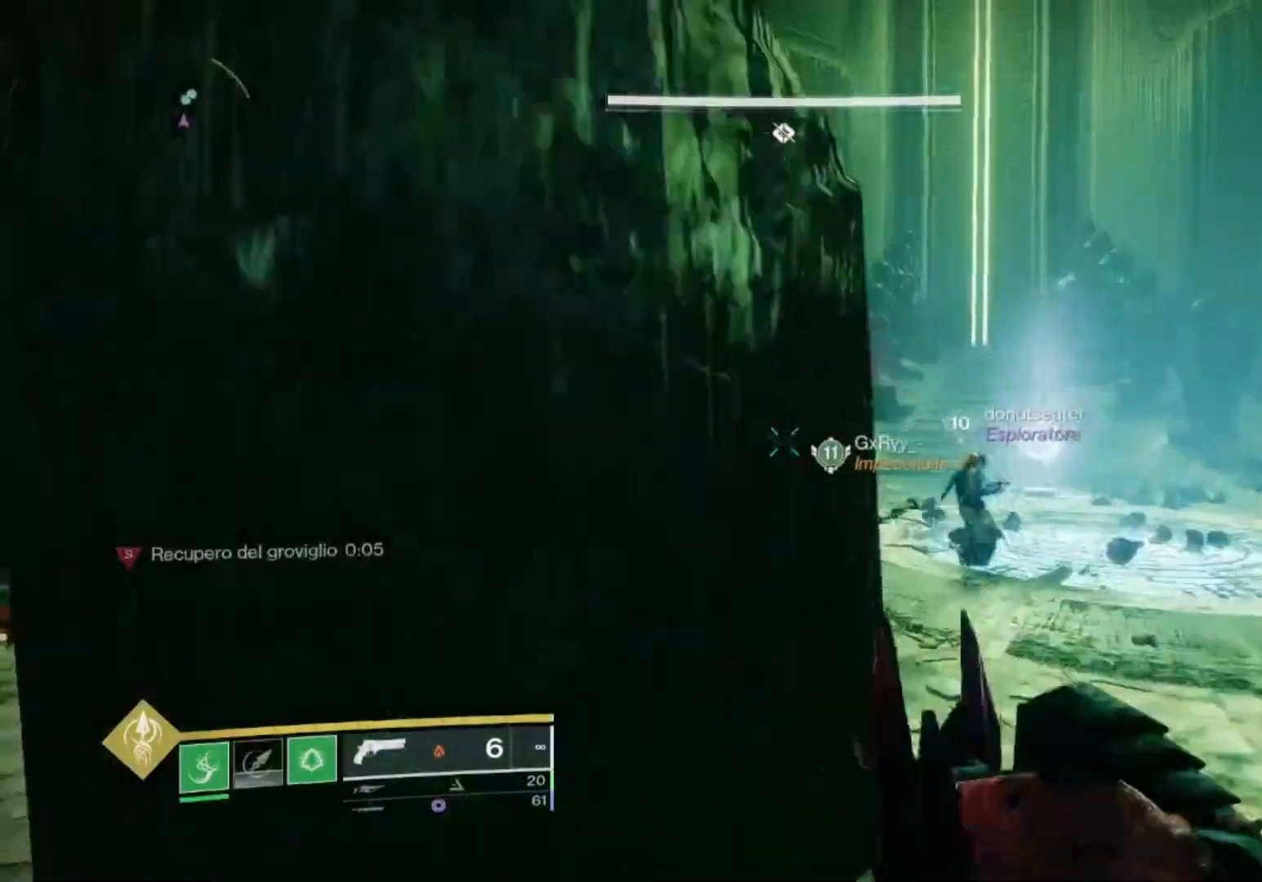
{"dt_ms": 500, "buttons": [], "left_stick": "up-left", "right_stick": "center", "events": [[33, "CROSS", "down"], [100, "left_stick", "up"], [133, "CROSS", "up"], [200, "right_stick", "down"], [267, "right_stick", "center"], [300, "CROSS", "down"], [400, "left_stick", "up-left"], [500, "CROSS", "up"]]}
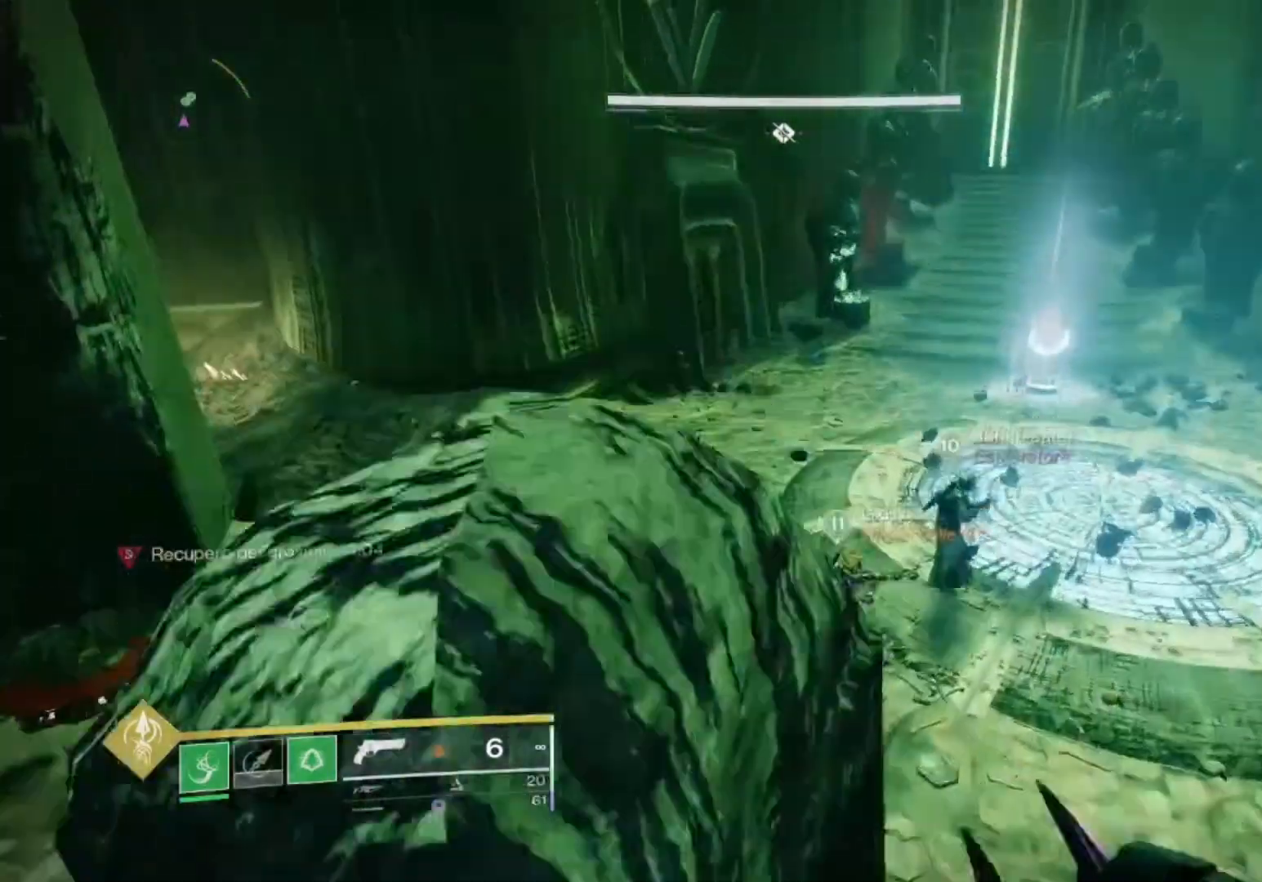
{"dt_ms": 500, "buttons": [], "left_stick": "up-left", "right_stick": "right", "events": [[433, "right_stick", "right"]]}